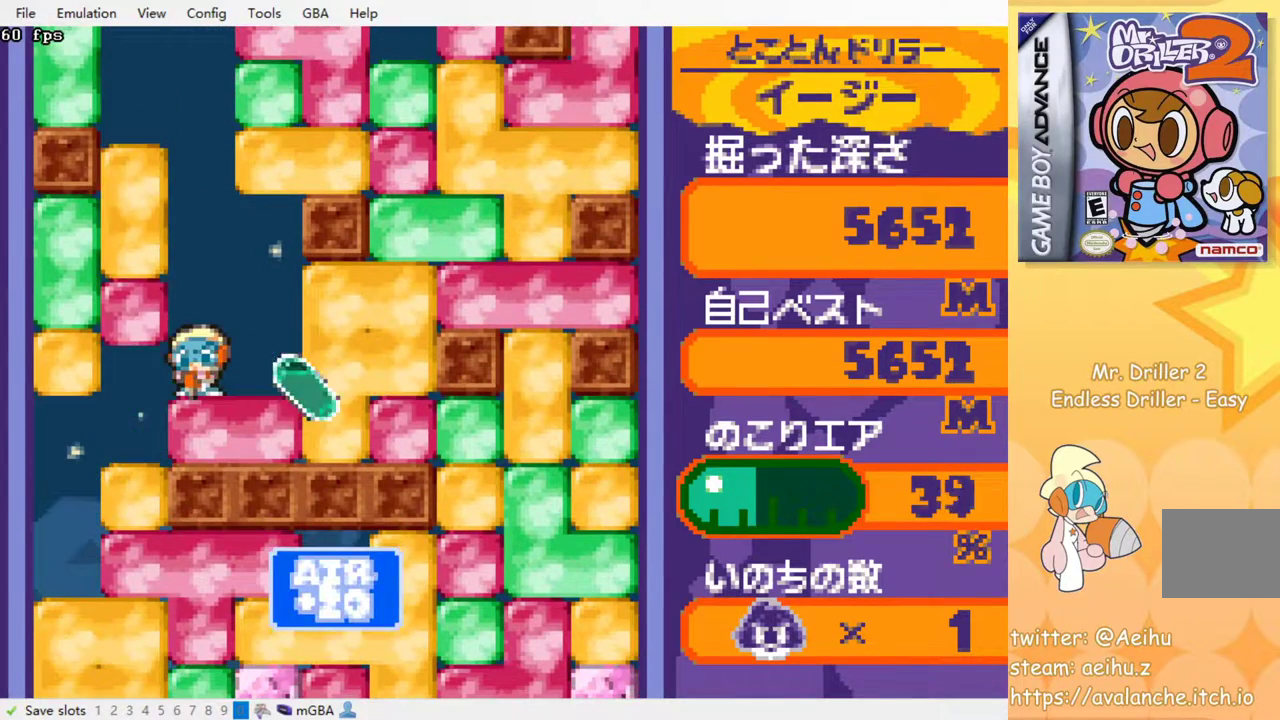
Gameplay with a controller (PlayStation layout); each line is a JSON object with the inputs held at the frame after it. "events" lists button and stick changes between this image and that frame as [ms after this image, input, new state], when the widget could be followed in between. Not read: left_stick right_stick.
{"buttons": ["DPAD_DOWN"], "events": [[317, "SQUARE", "down"], [417, "SQUARE", "up"]]}
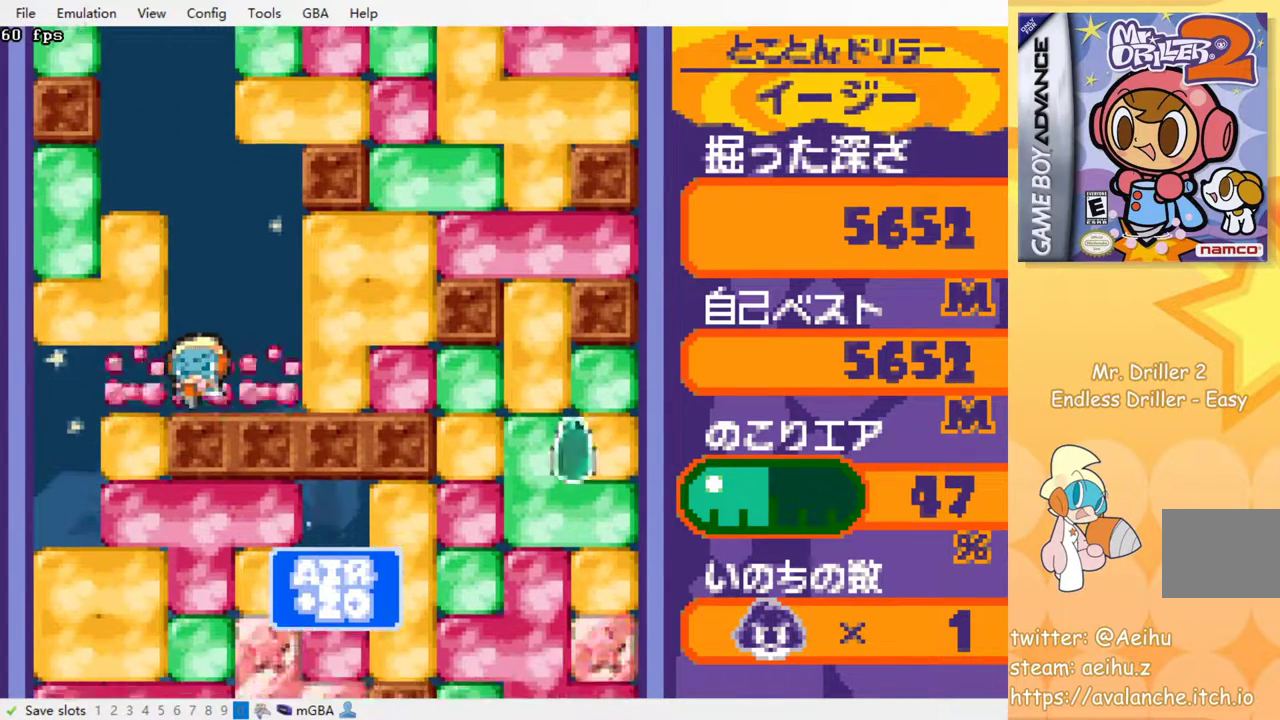
{"buttons": [], "events": [[167, "DPAD_DOWN", "up"], [400, "DPAD_RIGHT", "down"], [467, "DPAD_RIGHT", "up"]]}
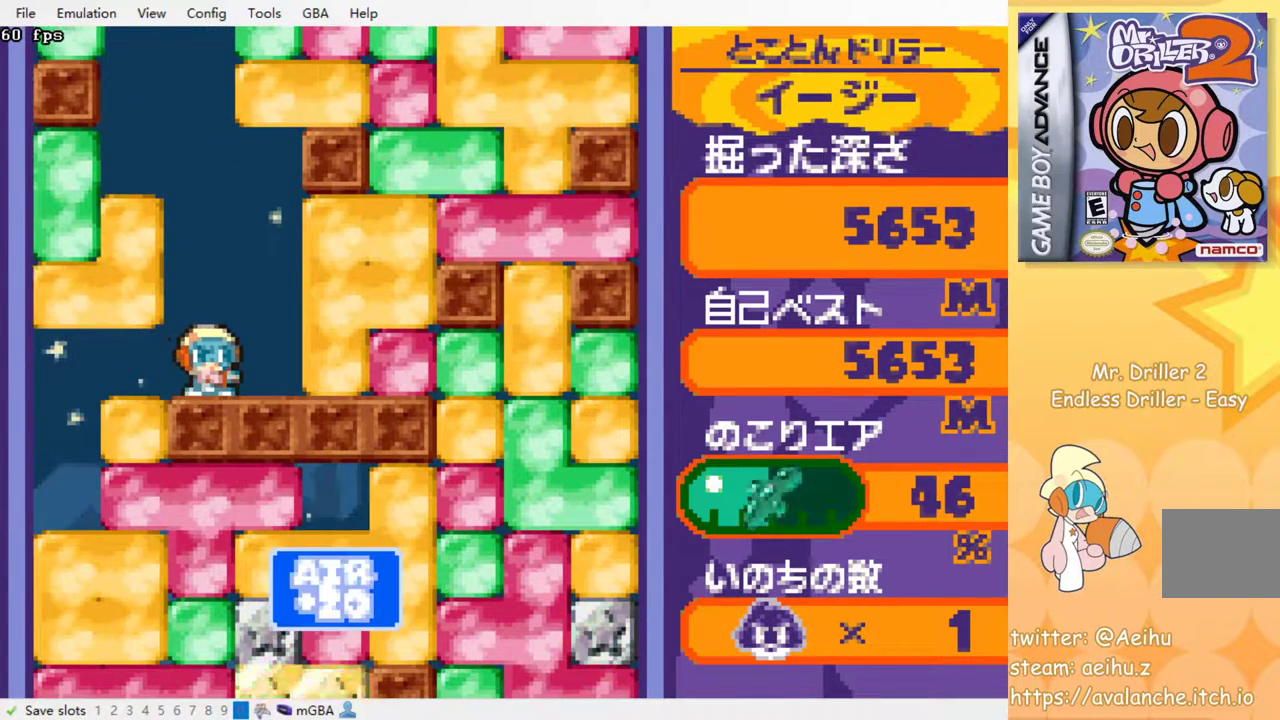
{"buttons": [], "events": []}
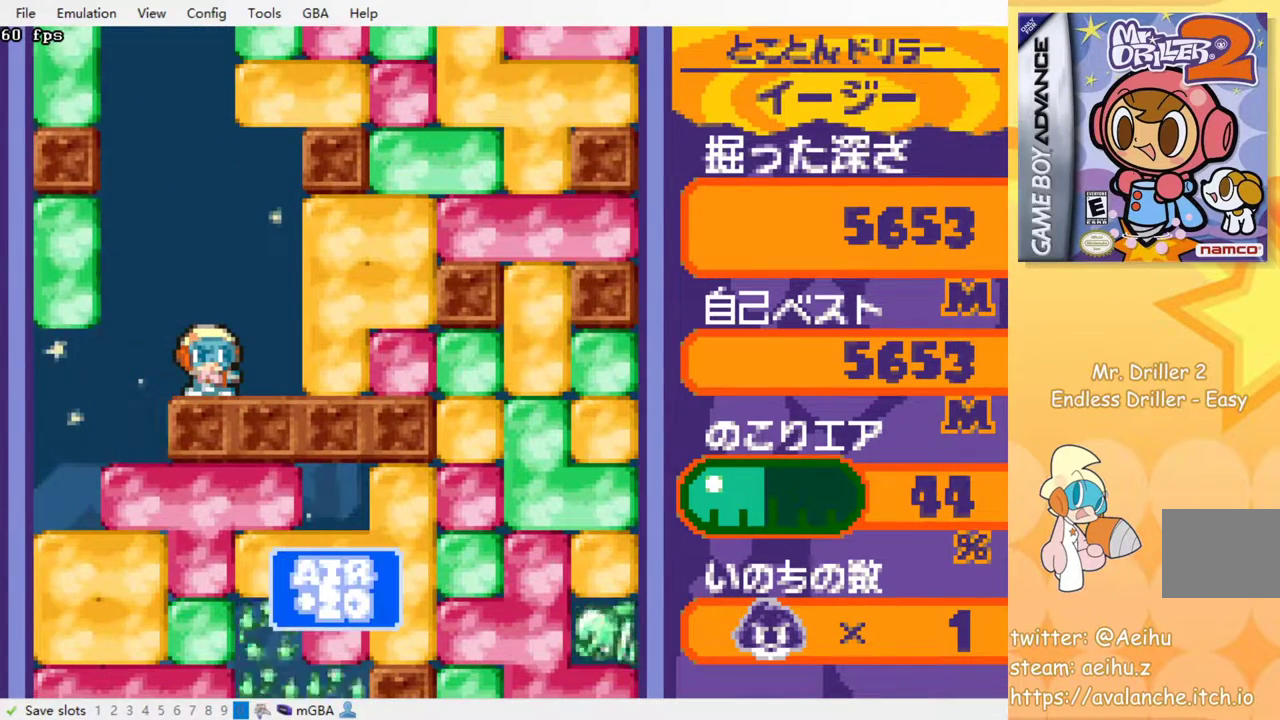
{"buttons": ["DPAD_LEFT"], "events": [[400, "DPAD_LEFT", "down"]]}
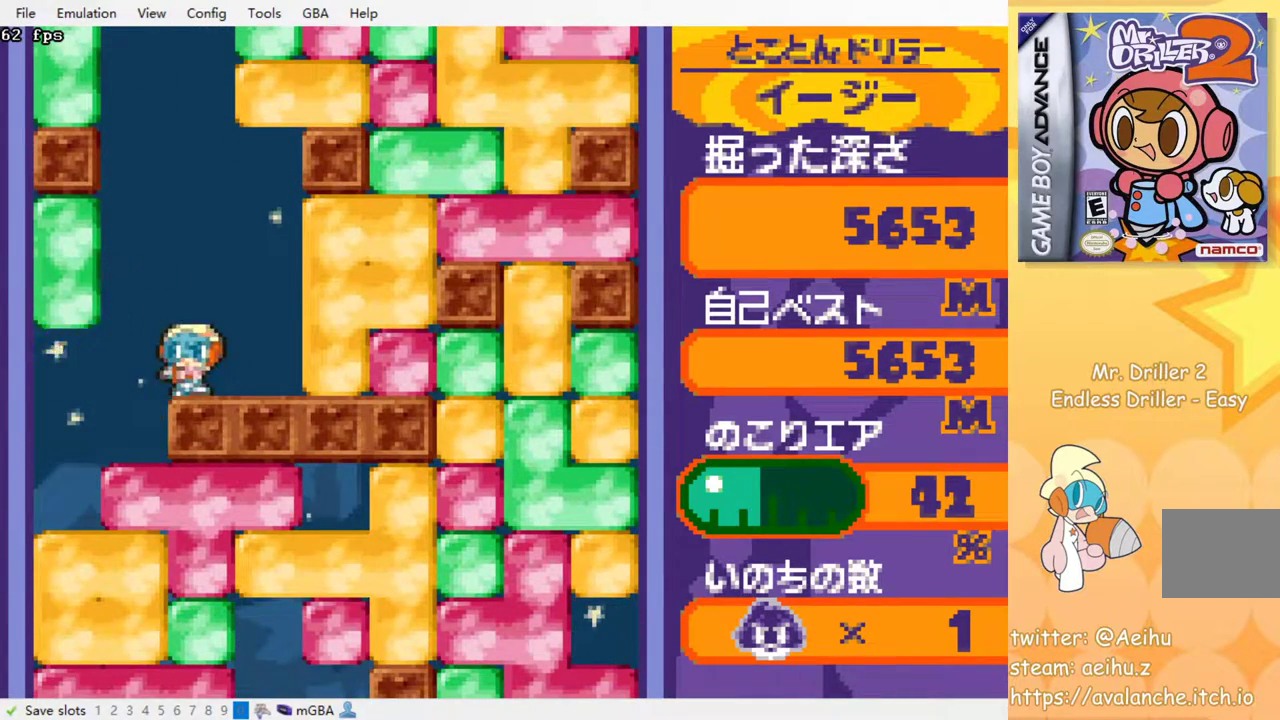
{"buttons": ["DPAD_RIGHT"], "events": [[150, "DPAD_DOWN", "down"], [150, "DPAD_LEFT", "up"], [217, "SQUARE", "down"], [367, "DPAD_DOWN", "up"], [367, "SQUARE", "up"], [417, "DPAD_RIGHT", "down"]]}
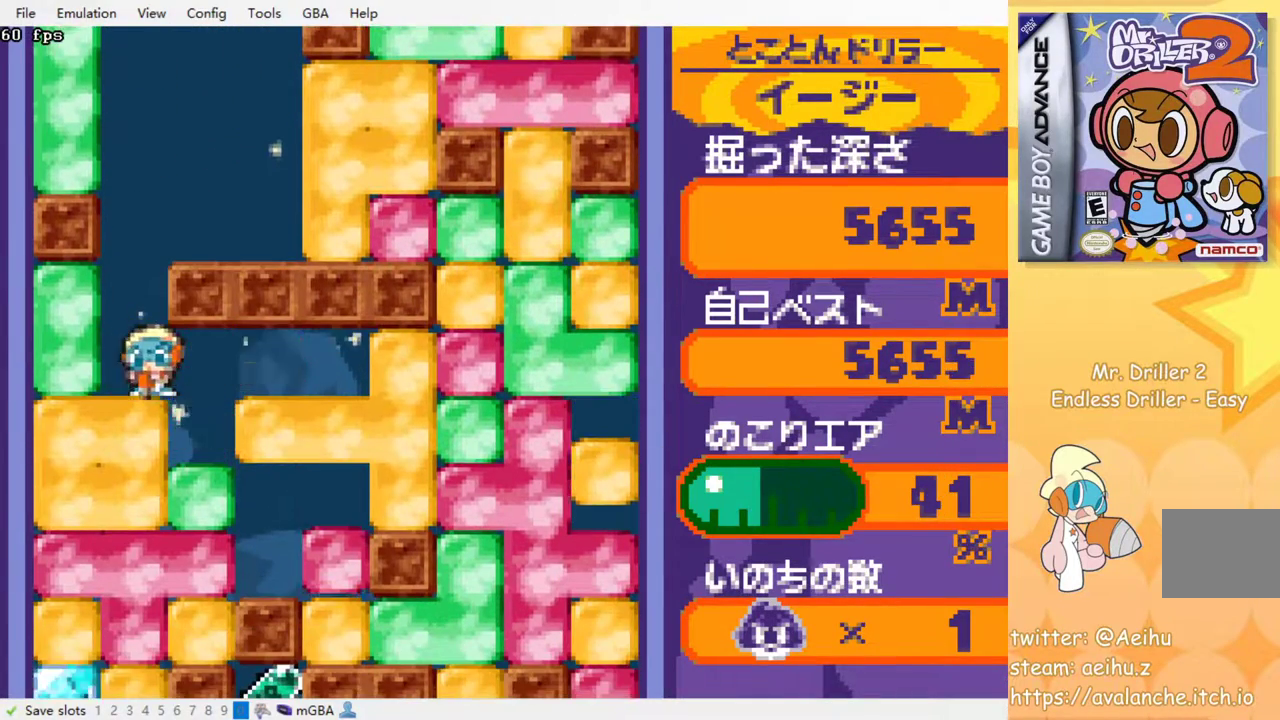
{"buttons": ["DPAD_DOWN"], "events": [[167, "DPAD_DOWN", "down"], [167, "DPAD_RIGHT", "up"], [250, "SQUARE", "down"], [350, "SQUARE", "up"]]}
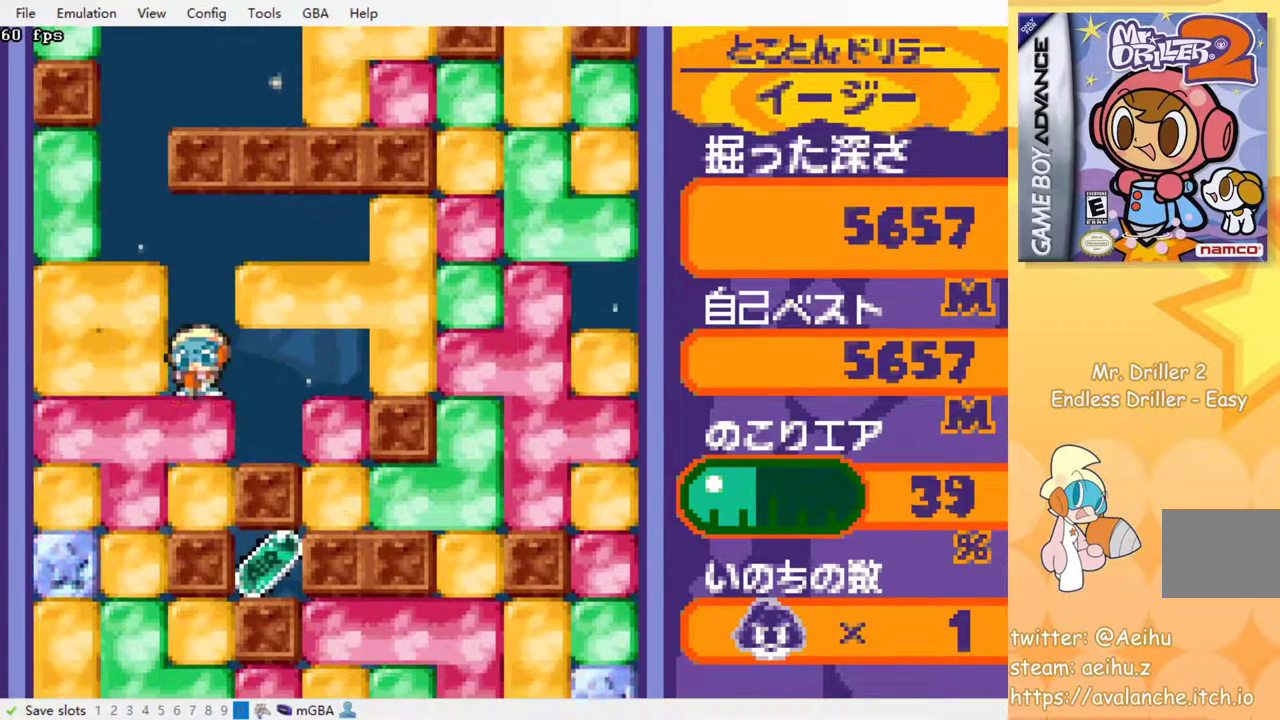
{"buttons": [], "events": [[67, "SQUARE", "down"], [183, "SQUARE", "up"], [333, "DPAD_DOWN", "up"]]}
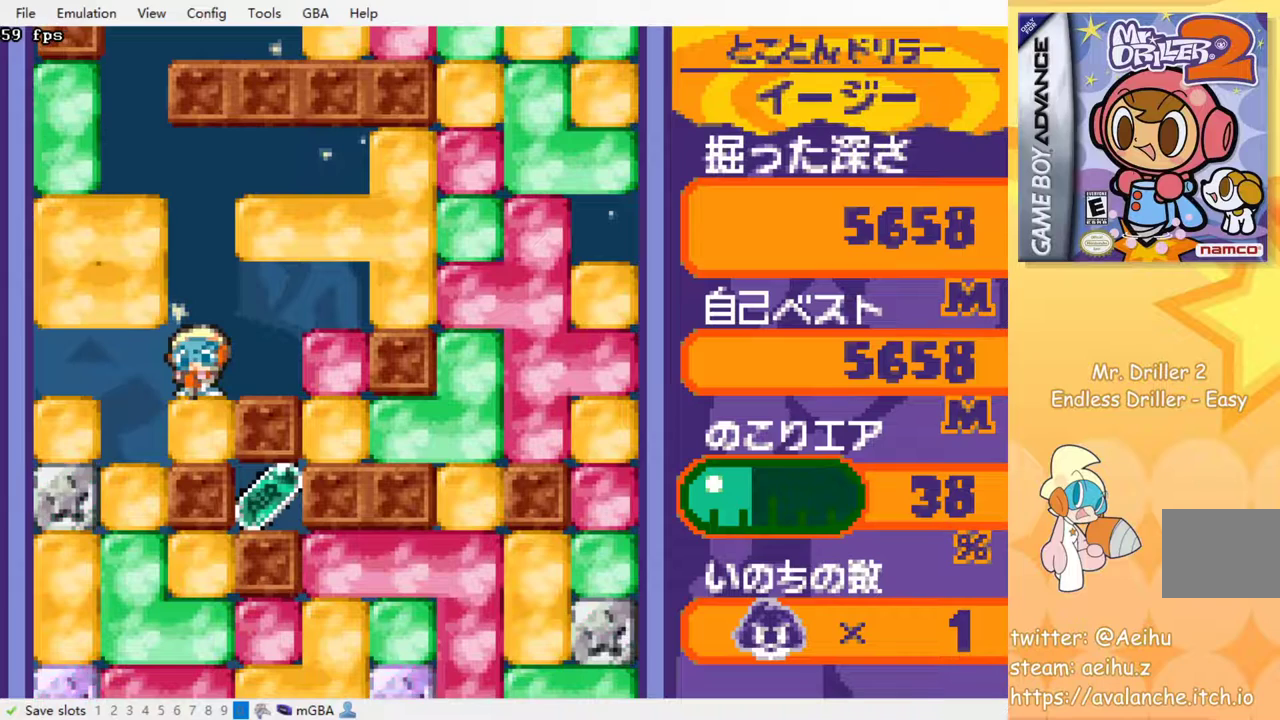
{"buttons": ["DPAD_RIGHT"], "events": [[17, "DPAD_RIGHT", "down"], [300, "SQUARE", "down"], [417, "SQUARE", "up"]]}
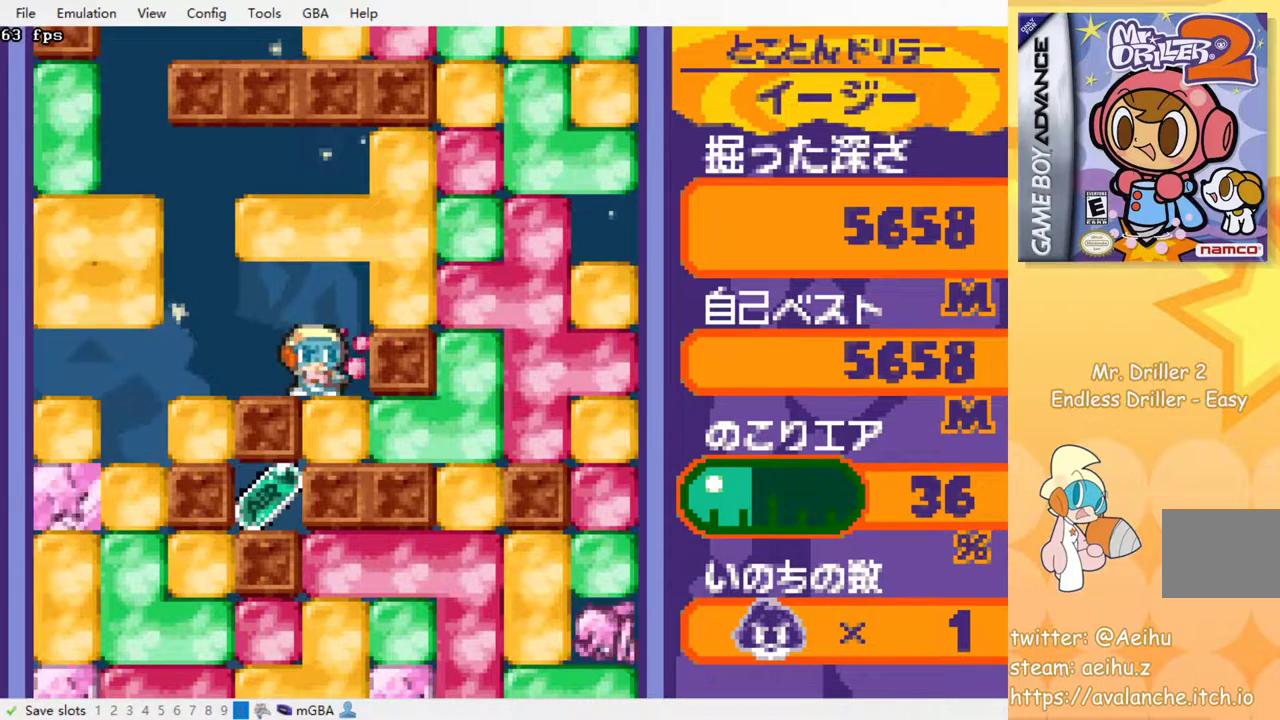
{"buttons": ["SQUARE", "DPAD_RIGHT"], "events": [[17, "DPAD_DOWN", "down"], [33, "DPAD_RIGHT", "up"], [100, "SQUARE", "down"], [200, "DPAD_DOWN", "up"], [250, "DPAD_RIGHT", "down"], [250, "SQUARE", "up"], [383, "SQUARE", "down"]]}
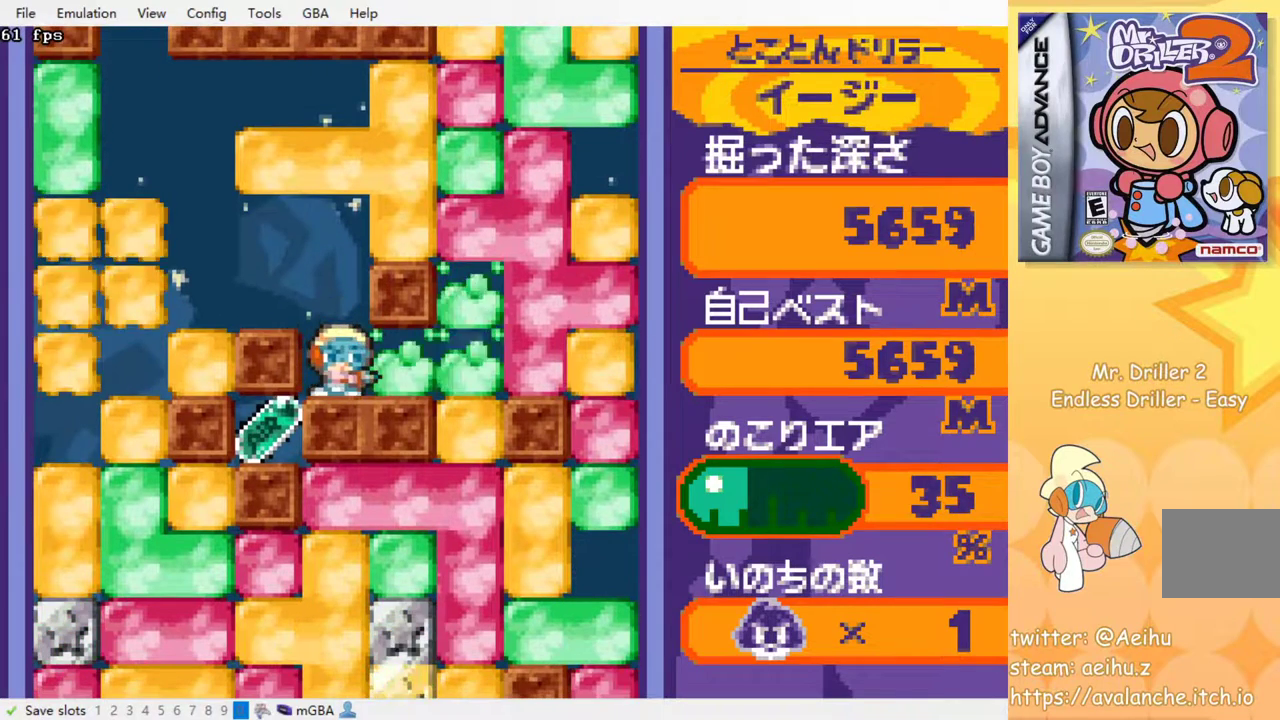
{"buttons": ["SQUARE", "DPAD_DOWN"], "events": [[17, "SQUARE", "up"], [333, "DPAD_DOWN", "down"], [367, "DPAD_RIGHT", "up"], [400, "SQUARE", "down"]]}
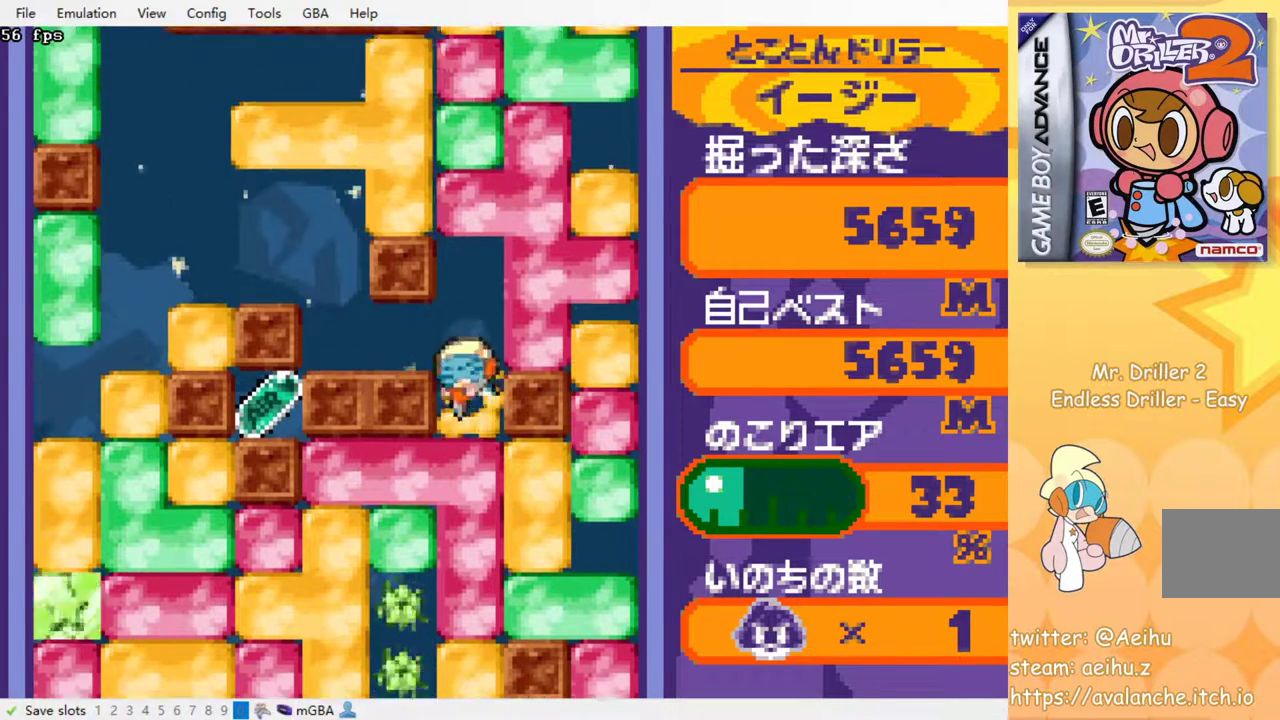
{"buttons": [], "events": [[33, "SQUARE", "up"], [167, "SQUARE", "down"], [283, "SQUARE", "up"], [333, "DPAD_DOWN", "up"]]}
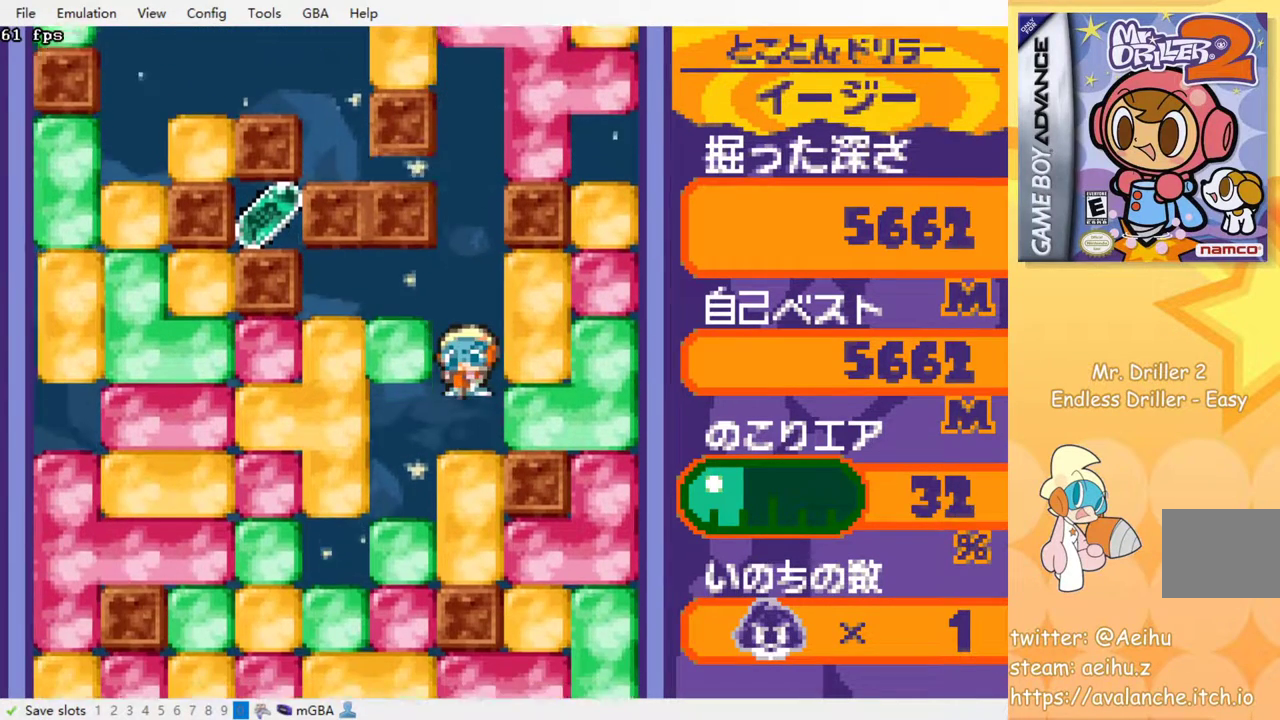
{"buttons": [], "events": []}
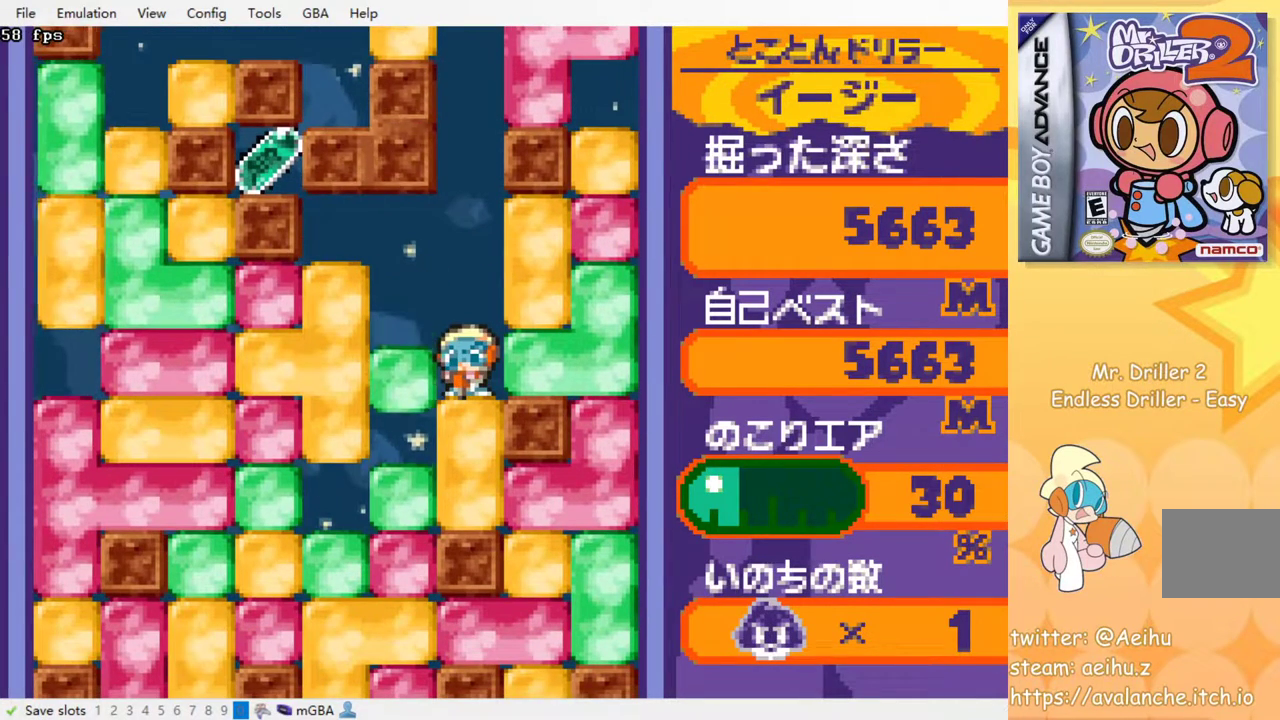
{"buttons": [], "events": []}
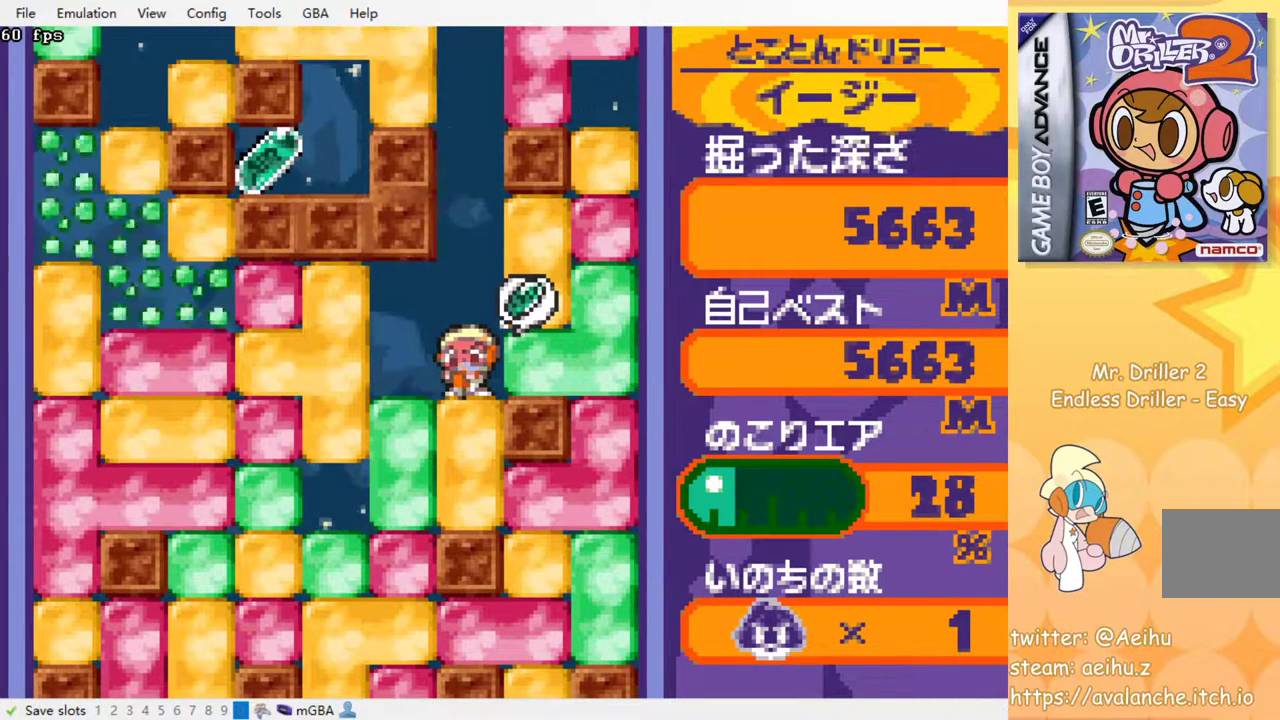
{"buttons": [], "events": []}
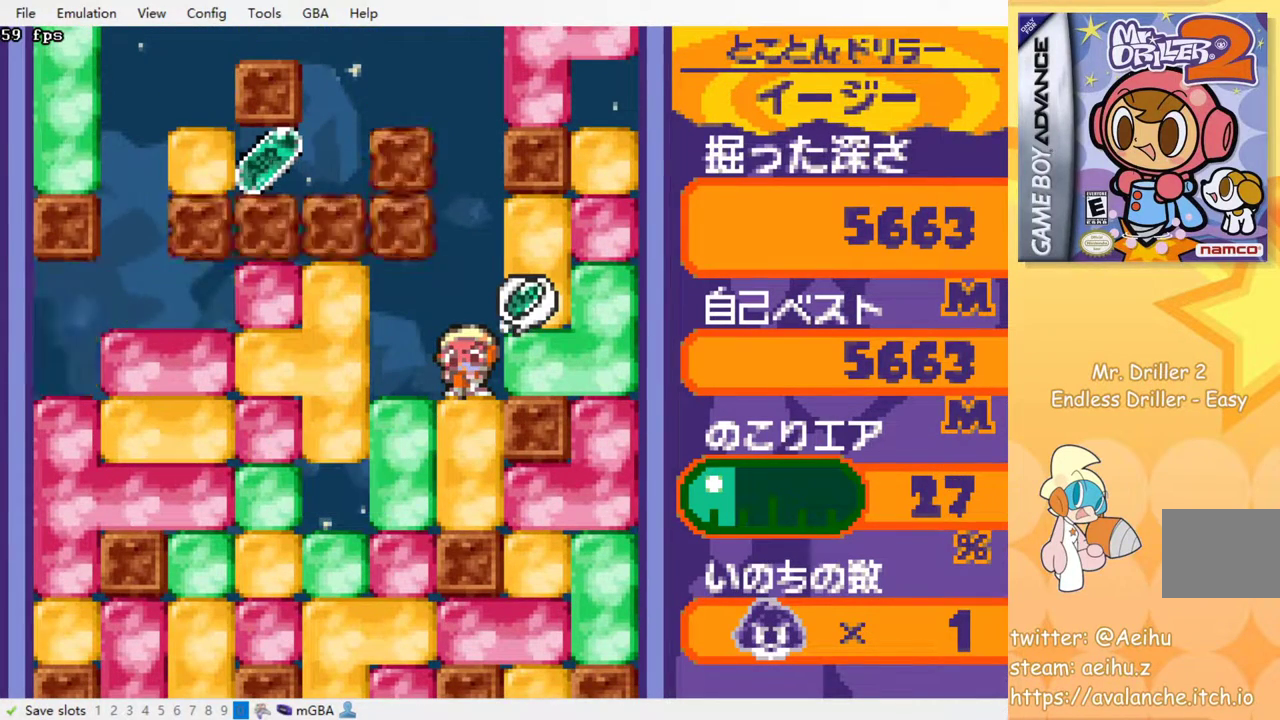
{"buttons": [], "events": []}
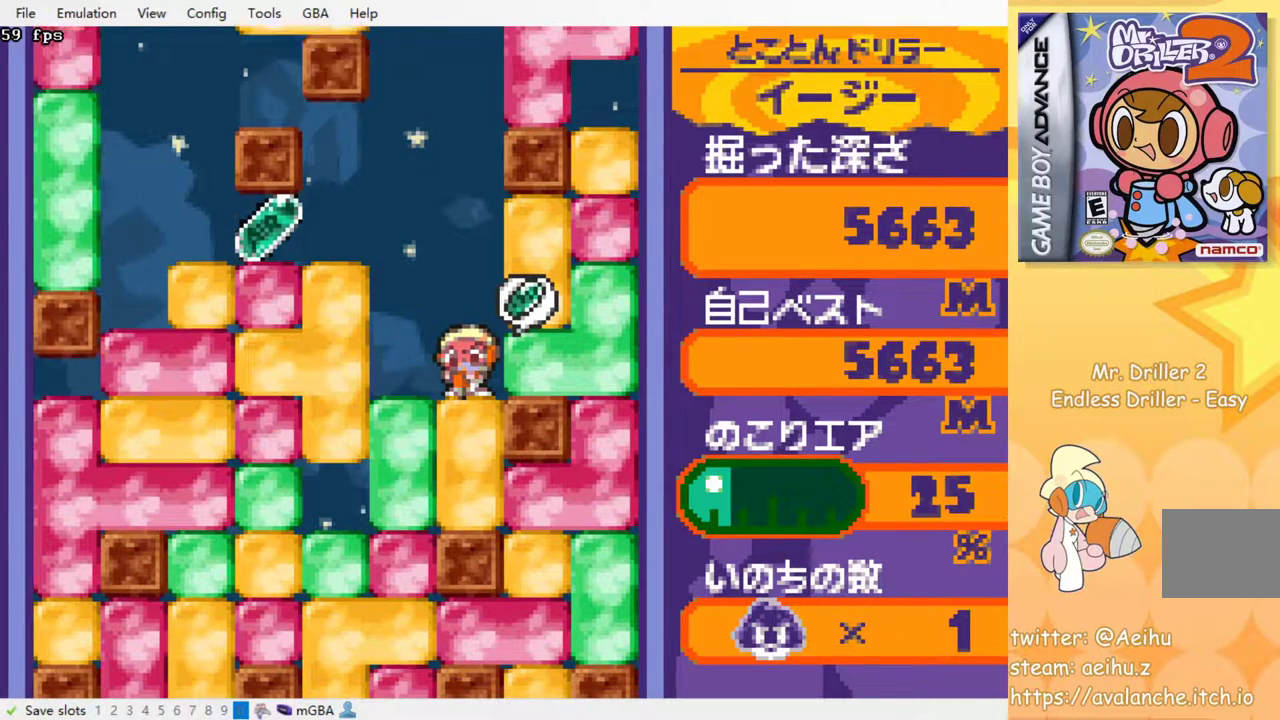
{"buttons": ["DPAD_RIGHT"], "events": [[50, "DPAD_LEFT", "down"], [250, "SQUARE", "down"], [267, "DPAD_LEFT", "up"], [350, "DPAD_RIGHT", "down"], [383, "SQUARE", "up"]]}
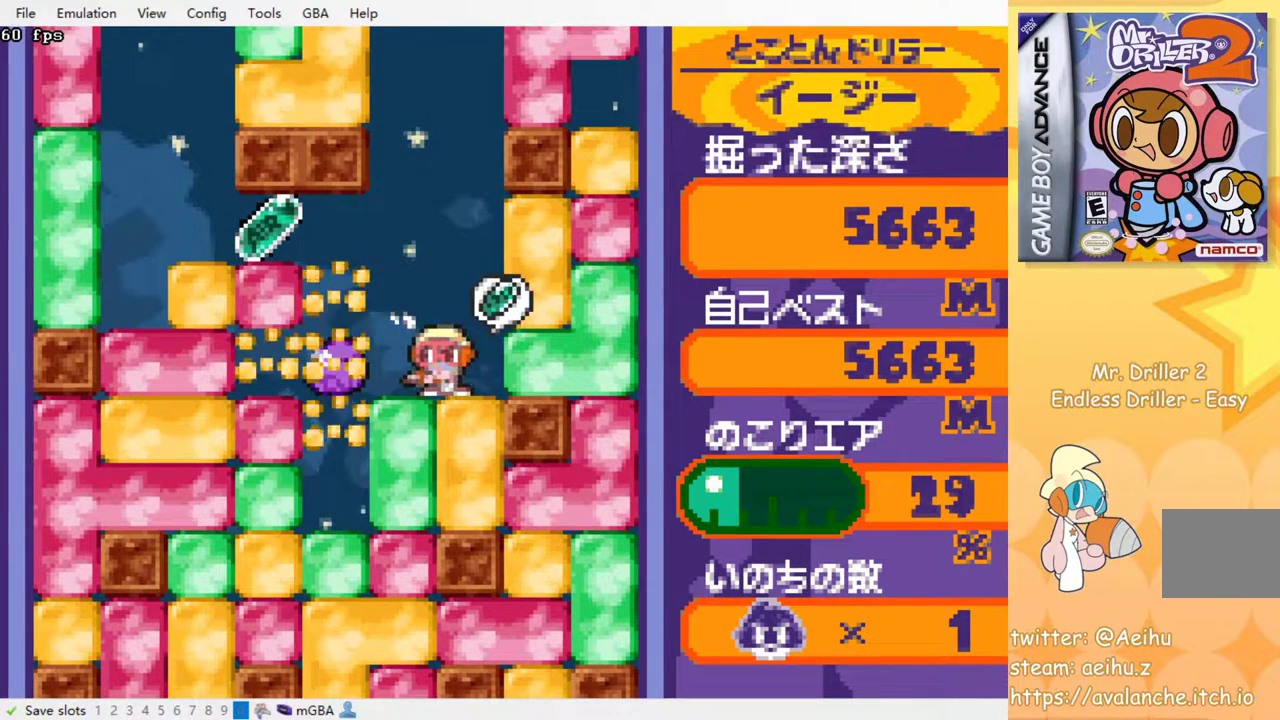
{"buttons": [], "events": [[67, "DPAD_RIGHT", "up"], [317, "DPAD_LEFT", "down"], [417, "DPAD_LEFT", "up"]]}
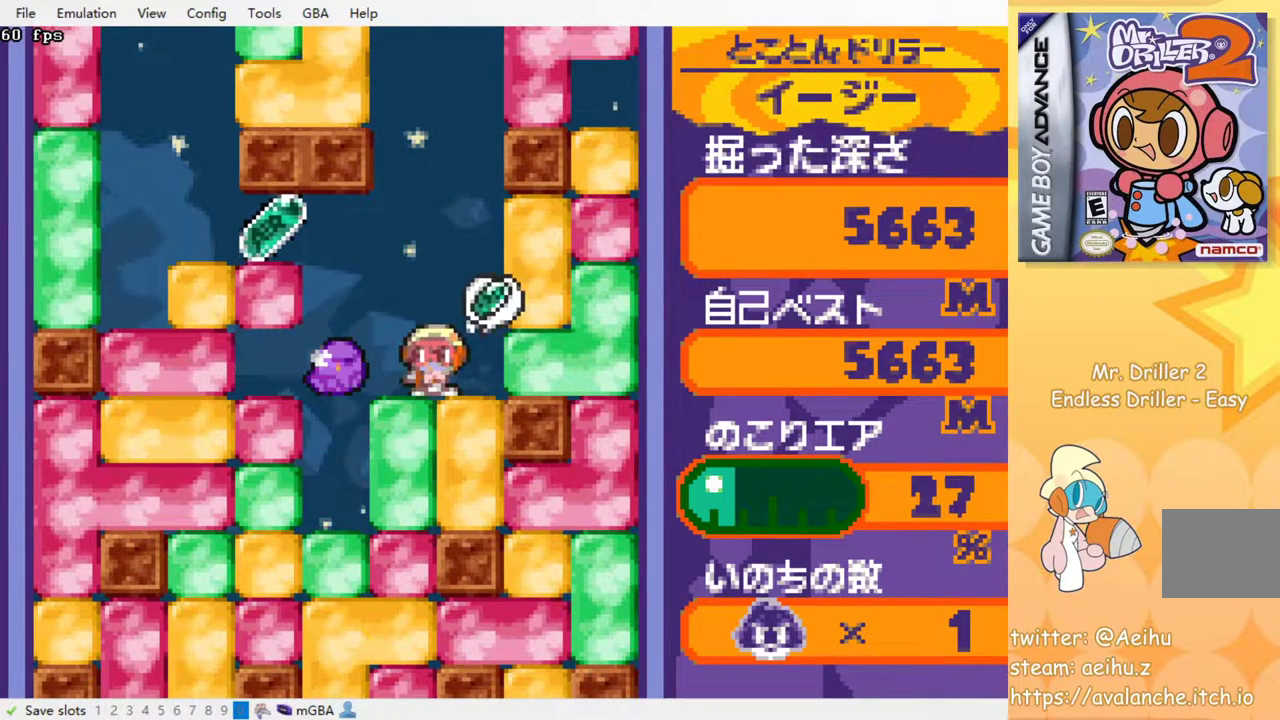
{"buttons": ["DPAD_LEFT"], "events": [[250, "DPAD_LEFT", "down"]]}
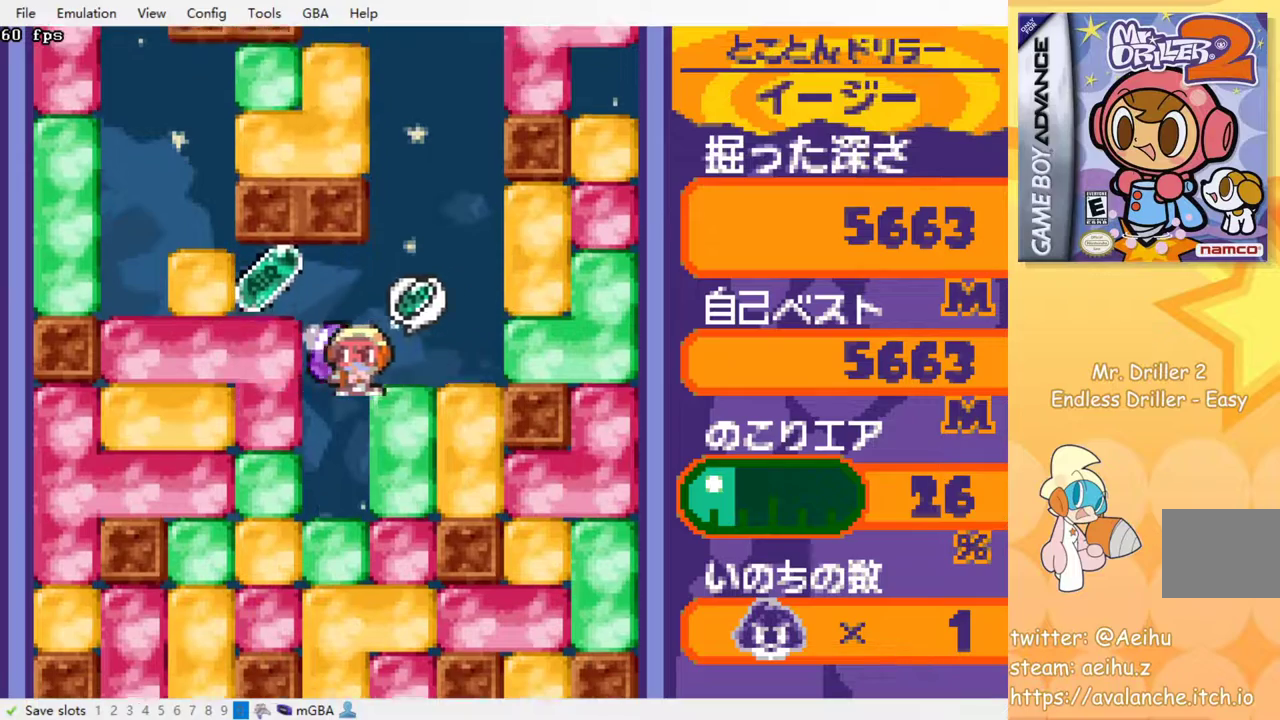
{"buttons": ["DPAD_RIGHT"], "events": [[283, "DPAD_LEFT", "up"], [350, "DPAD_RIGHT", "down"], [417, "SQUARE", "down"], [500, "SQUARE", "up"]]}
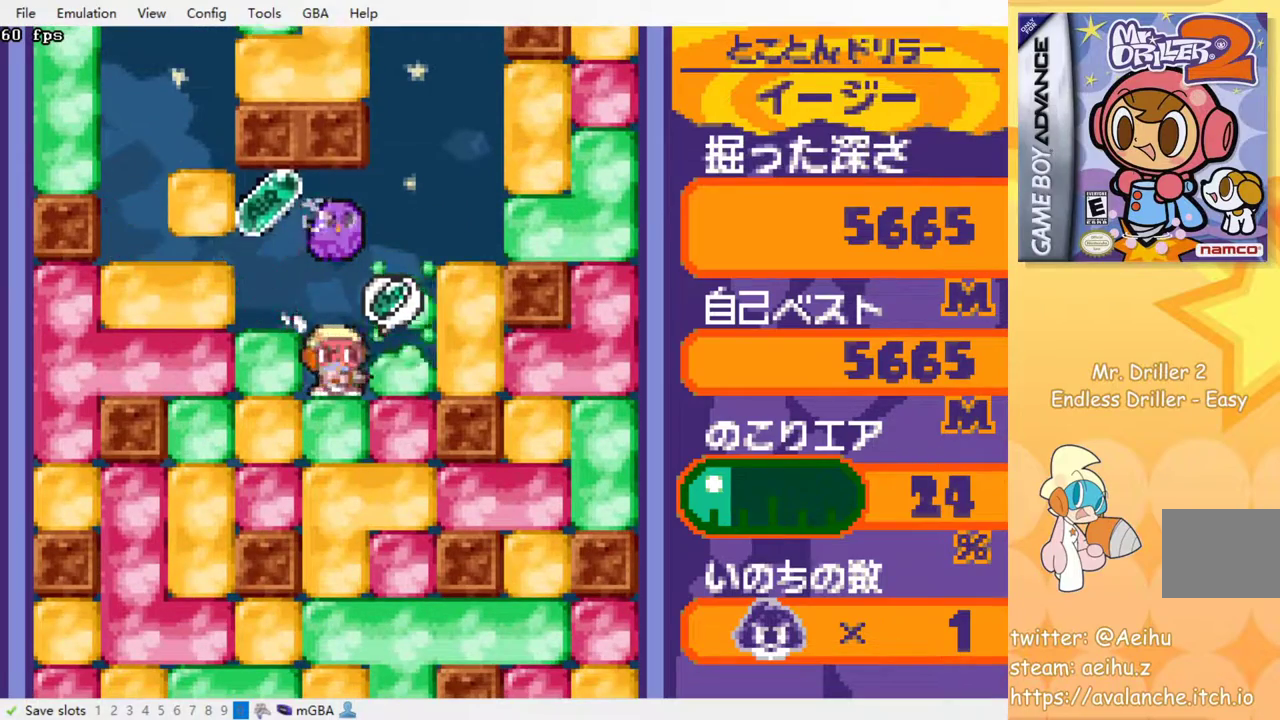
{"buttons": ["DPAD_LEFT"], "events": [[317, "DPAD_RIGHT", "up"], [367, "DPAD_LEFT", "down"]]}
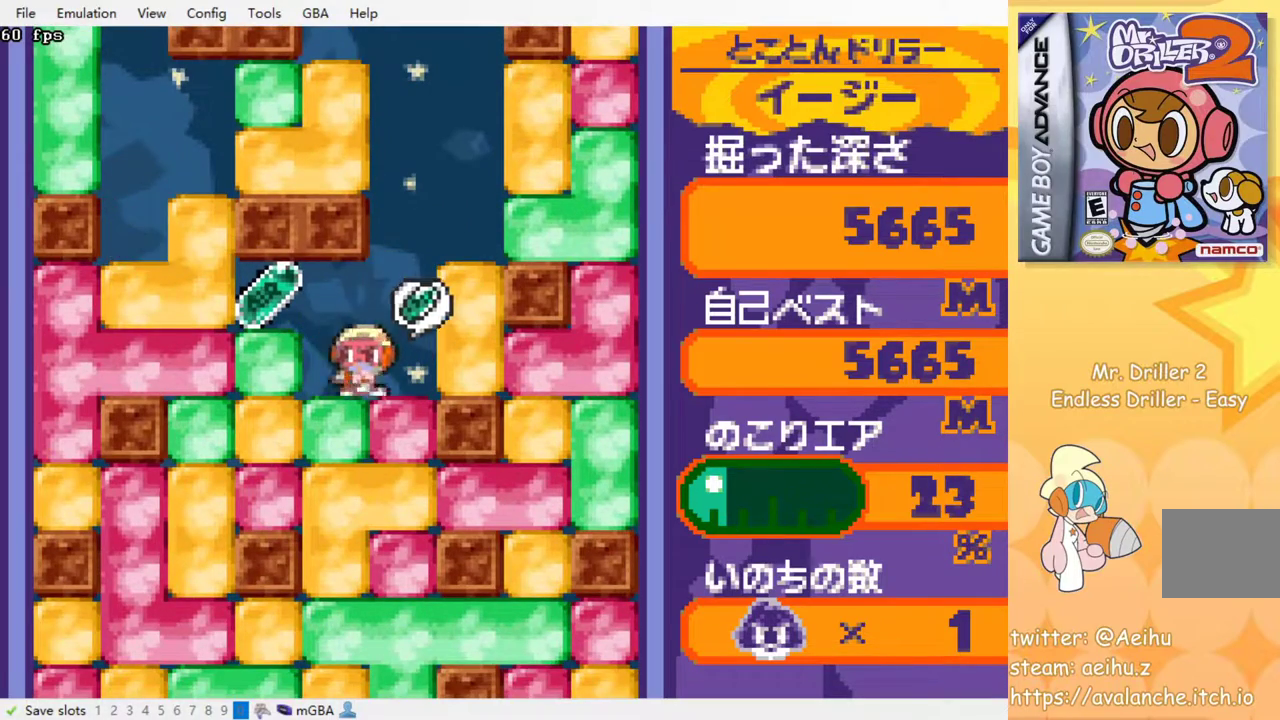
{"buttons": ["DPAD_RIGHT"], "events": [[333, "DPAD_LEFT", "up"], [333, "DPAD_UP", "down"], [383, "DPAD_RIGHT", "down"], [383, "DPAD_UP", "up"]]}
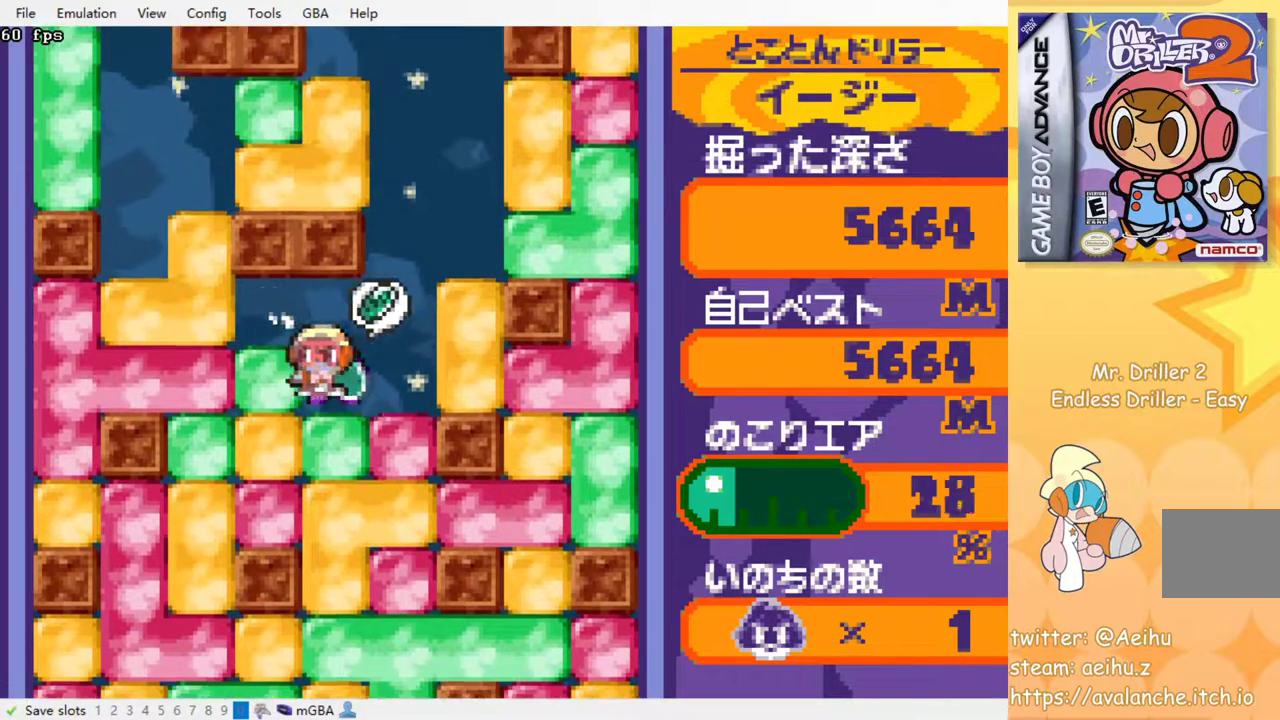
{"buttons": ["DPAD_DOWN"], "events": [[217, "DPAD_DOWN", "down"], [217, "DPAD_RIGHT", "up"], [250, "SQUARE", "down"], [350, "SQUARE", "up"], [400, "SQUARE", "down"], [500, "SQUARE", "up"]]}
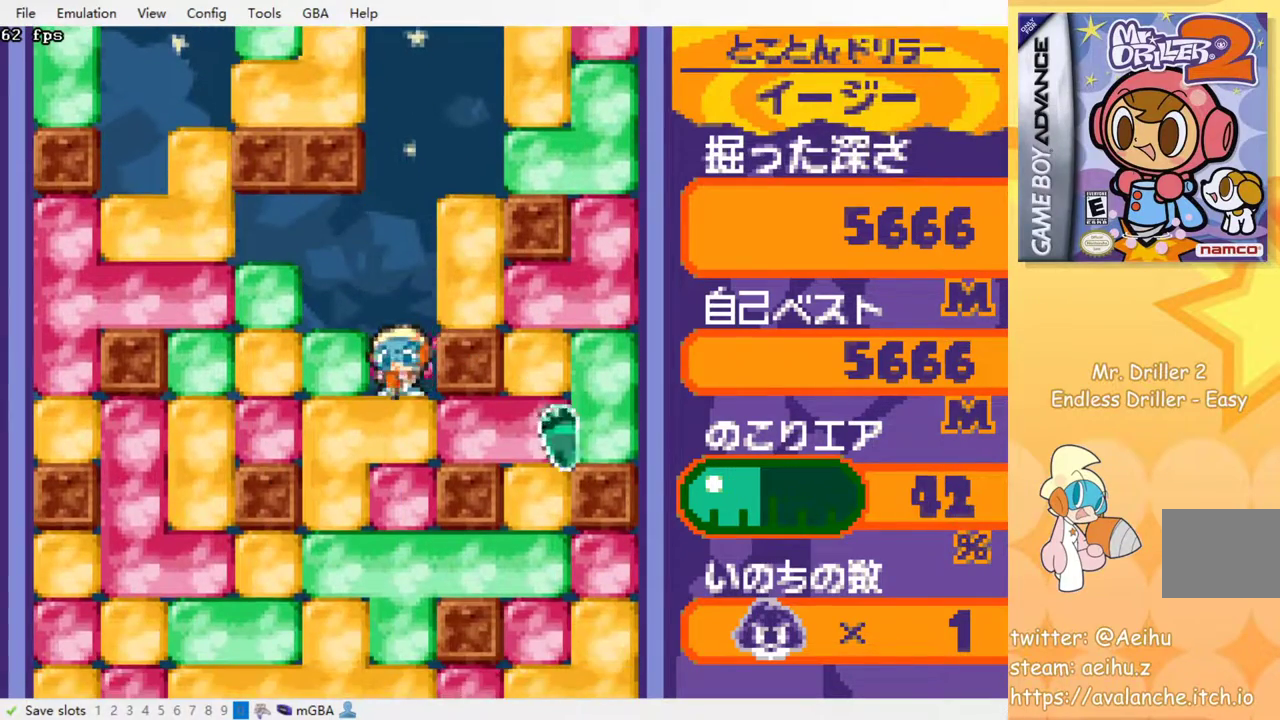
{"buttons": [], "events": [[67, "SQUARE", "down"], [117, "DPAD_DOWN", "up"], [150, "SQUARE", "up"], [217, "SQUARE", "down"], [300, "SQUARE", "up"], [367, "SQUARE", "down"], [433, "SQUARE", "up"]]}
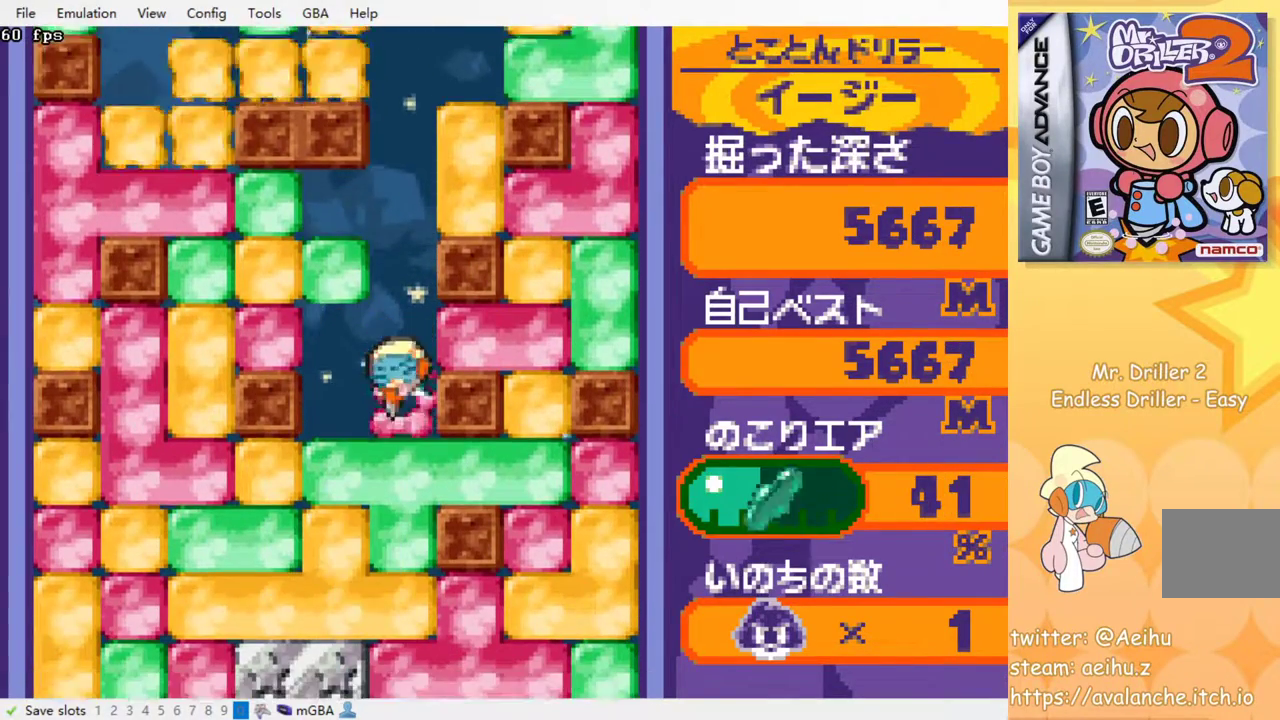
{"buttons": ["SQUARE"], "events": [[17, "SQUARE", "down"], [83, "SQUARE", "up"], [183, "SQUARE", "down"], [267, "SQUARE", "up"], [317, "SQUARE", "down"], [400, "SQUARE", "up"], [483, "SQUARE", "down"]]}
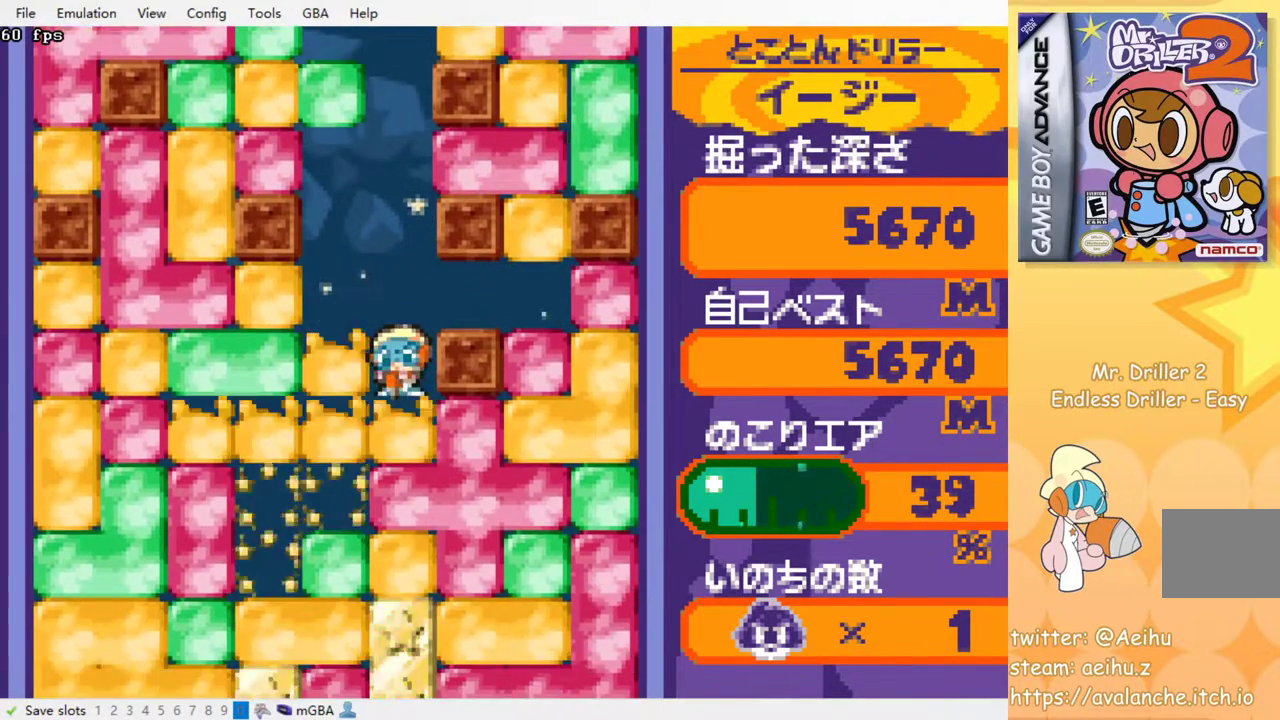
{"buttons": ["SQUARE"], "events": [[50, "SQUARE", "up"], [133, "SQUARE", "down"], [200, "SQUARE", "up"], [267, "SQUARE", "down"], [350, "SQUARE", "up"], [433, "SQUARE", "down"]]}
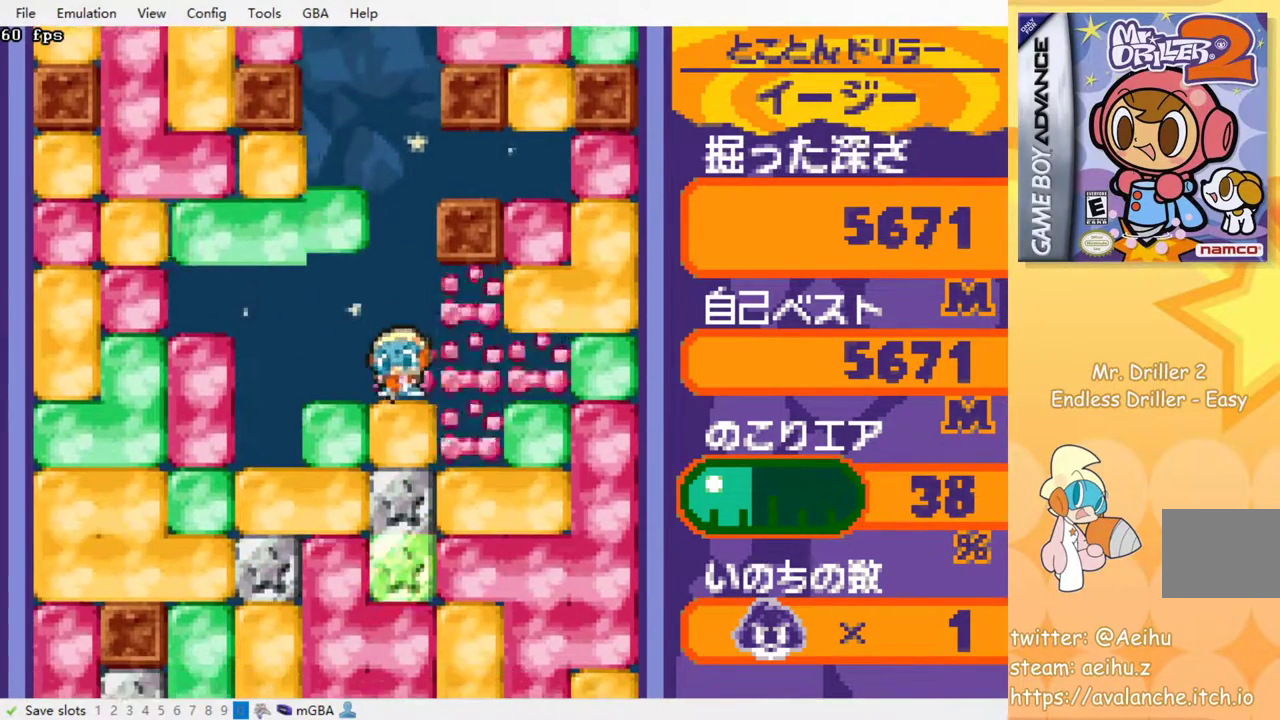
{"buttons": [], "events": [[17, "SQUARE", "up"], [83, "SQUARE", "down"], [167, "SQUARE", "up"], [233, "SQUARE", "down"], [317, "SQUARE", "up"], [383, "SQUARE", "down"], [483, "SQUARE", "up"]]}
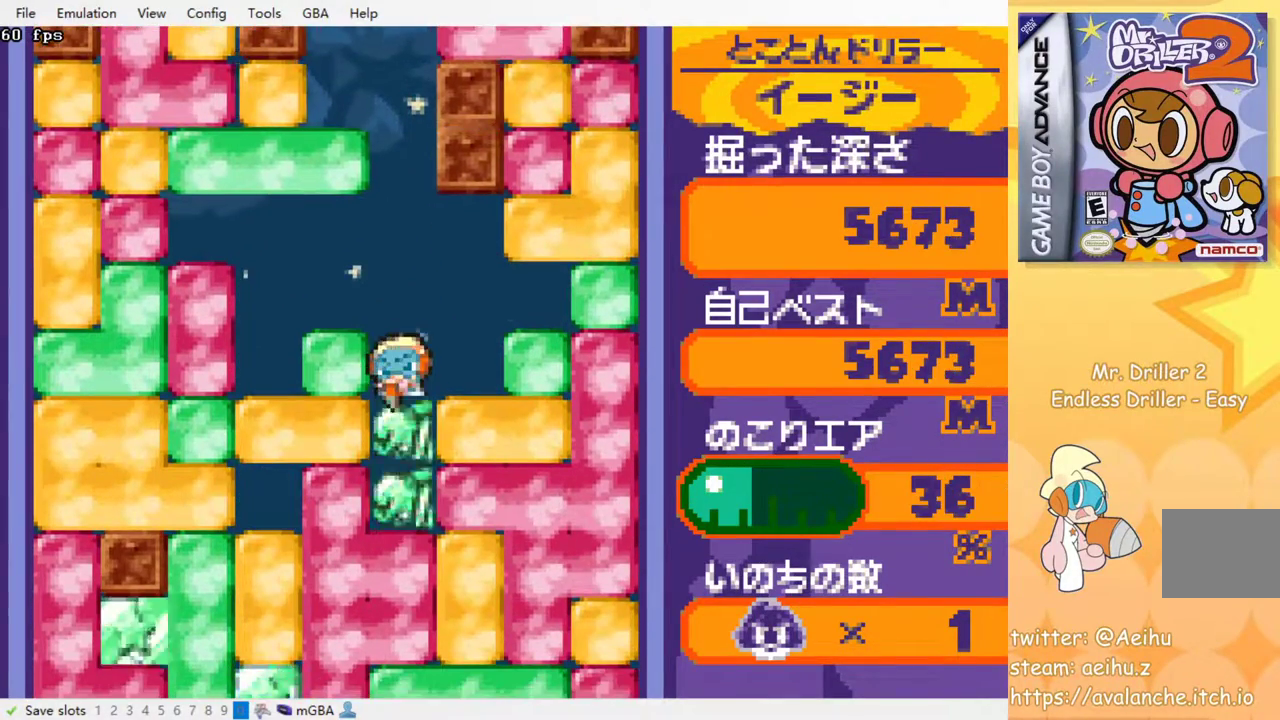
{"buttons": [], "events": [[50, "SQUARE", "down"], [133, "SQUARE", "up"], [217, "SQUARE", "down"], [283, "SQUARE", "up"], [383, "SQUARE", "down"], [467, "SQUARE", "up"]]}
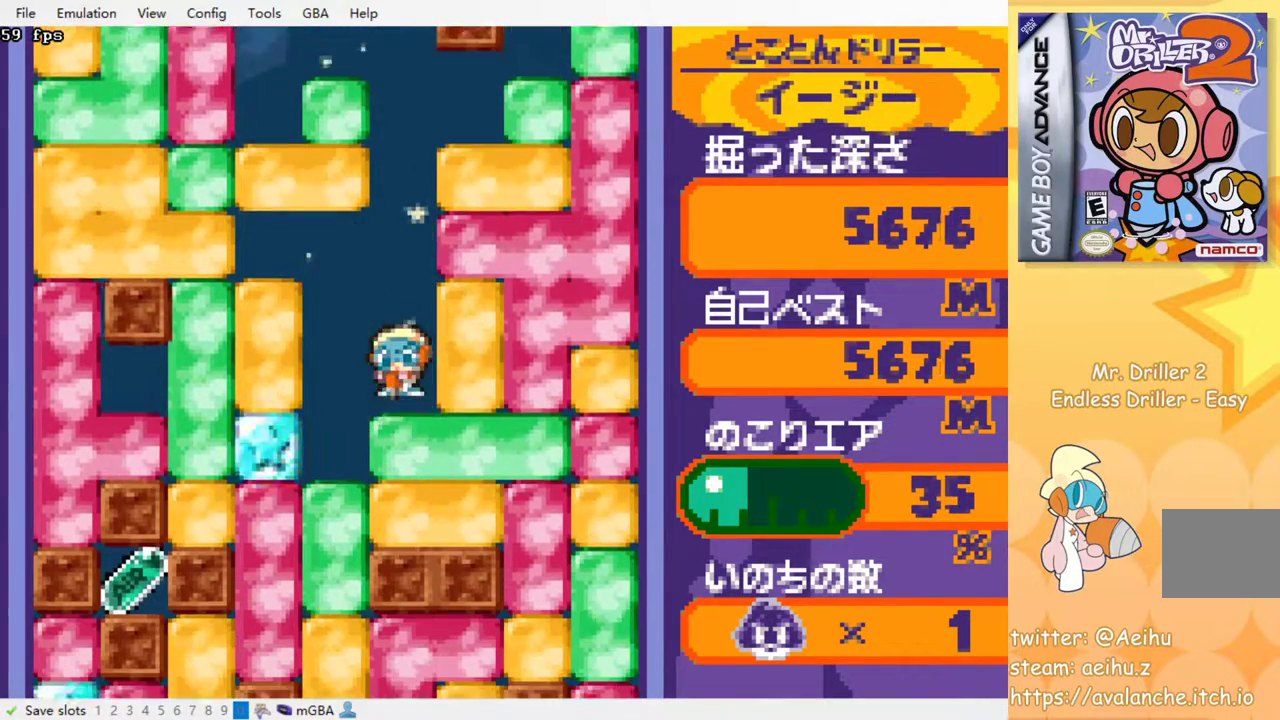
{"buttons": ["SQUARE", "DPAD_LEFT"], "events": [[50, "SQUARE", "down"], [83, "SQUARE", "up"], [167, "SQUARE", "down"], [317, "SQUARE", "up"], [417, "DPAD_LEFT", "down"], [500, "SQUARE", "down"]]}